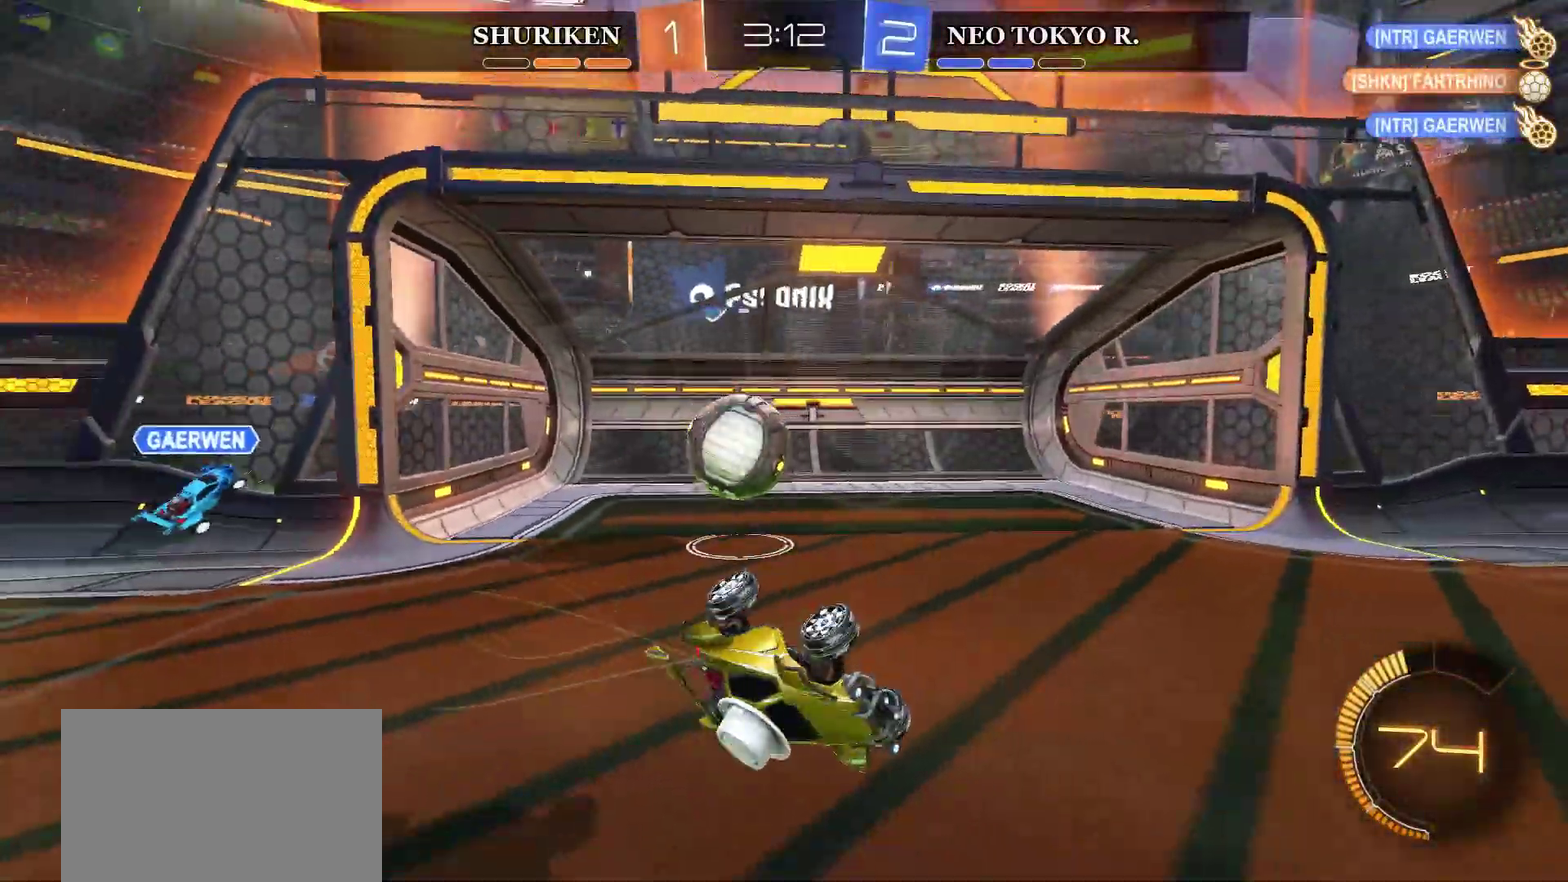
Gameplay with a controller (PlayStation layout); each line is a JSON object with the inputs held at the frame after it. "events" lists button and stick changes between this image and that frame as [ms after this image, input, new state], when the widget could be followed in between. Not read: L1.
{"buttons": [], "left_stick": "left", "right_stick": "center", "events": [[133, "left_stick", "left"]]}
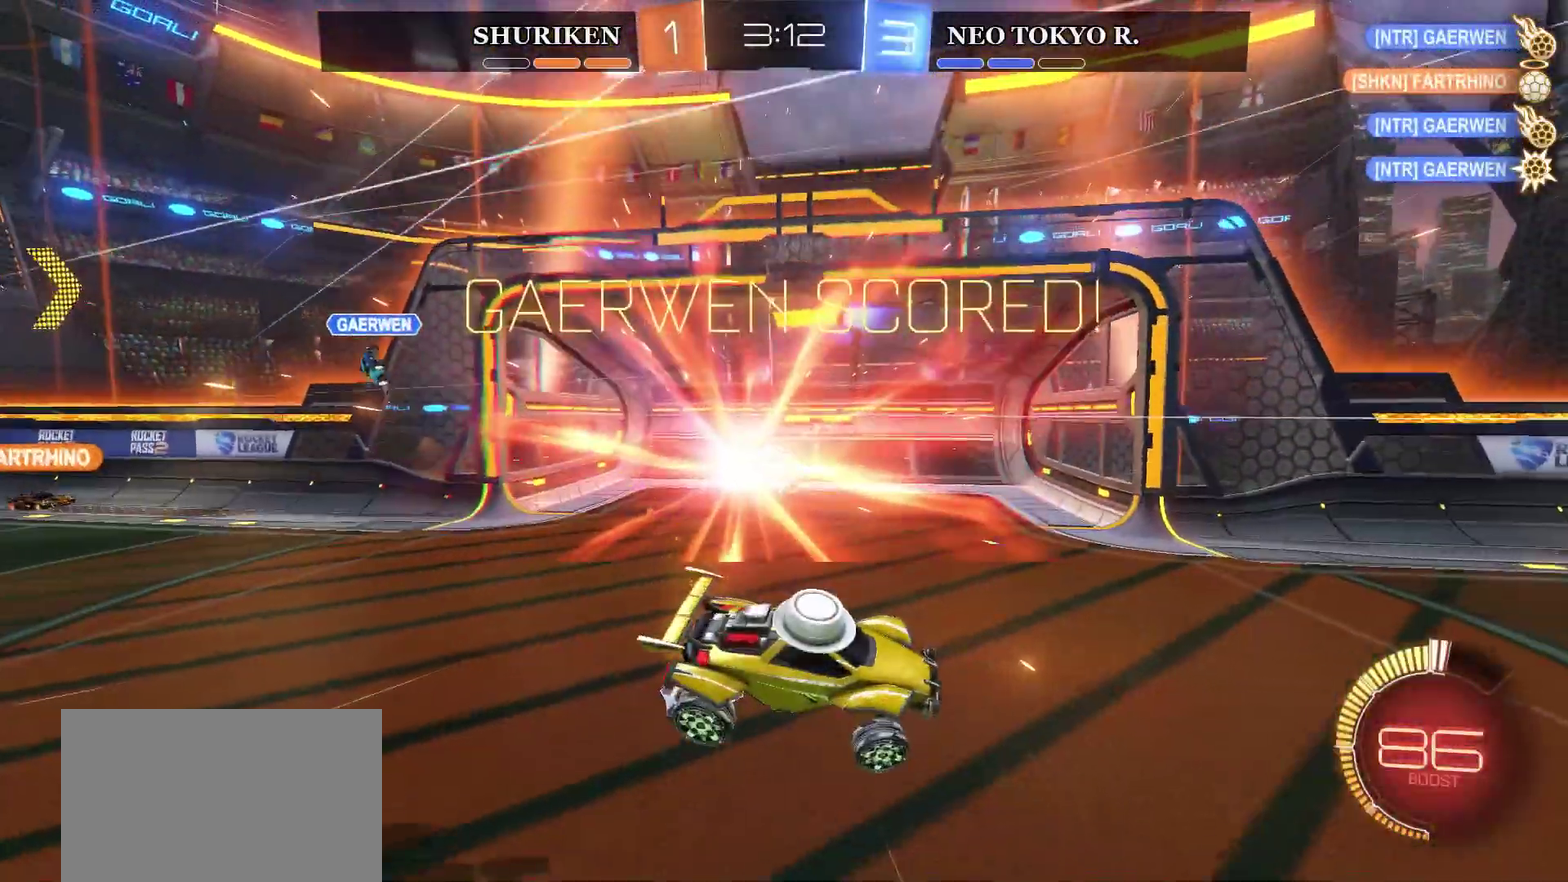
{"buttons": [], "left_stick": "center", "right_stick": "center", "events": [[33, "left_stick", "center"]]}
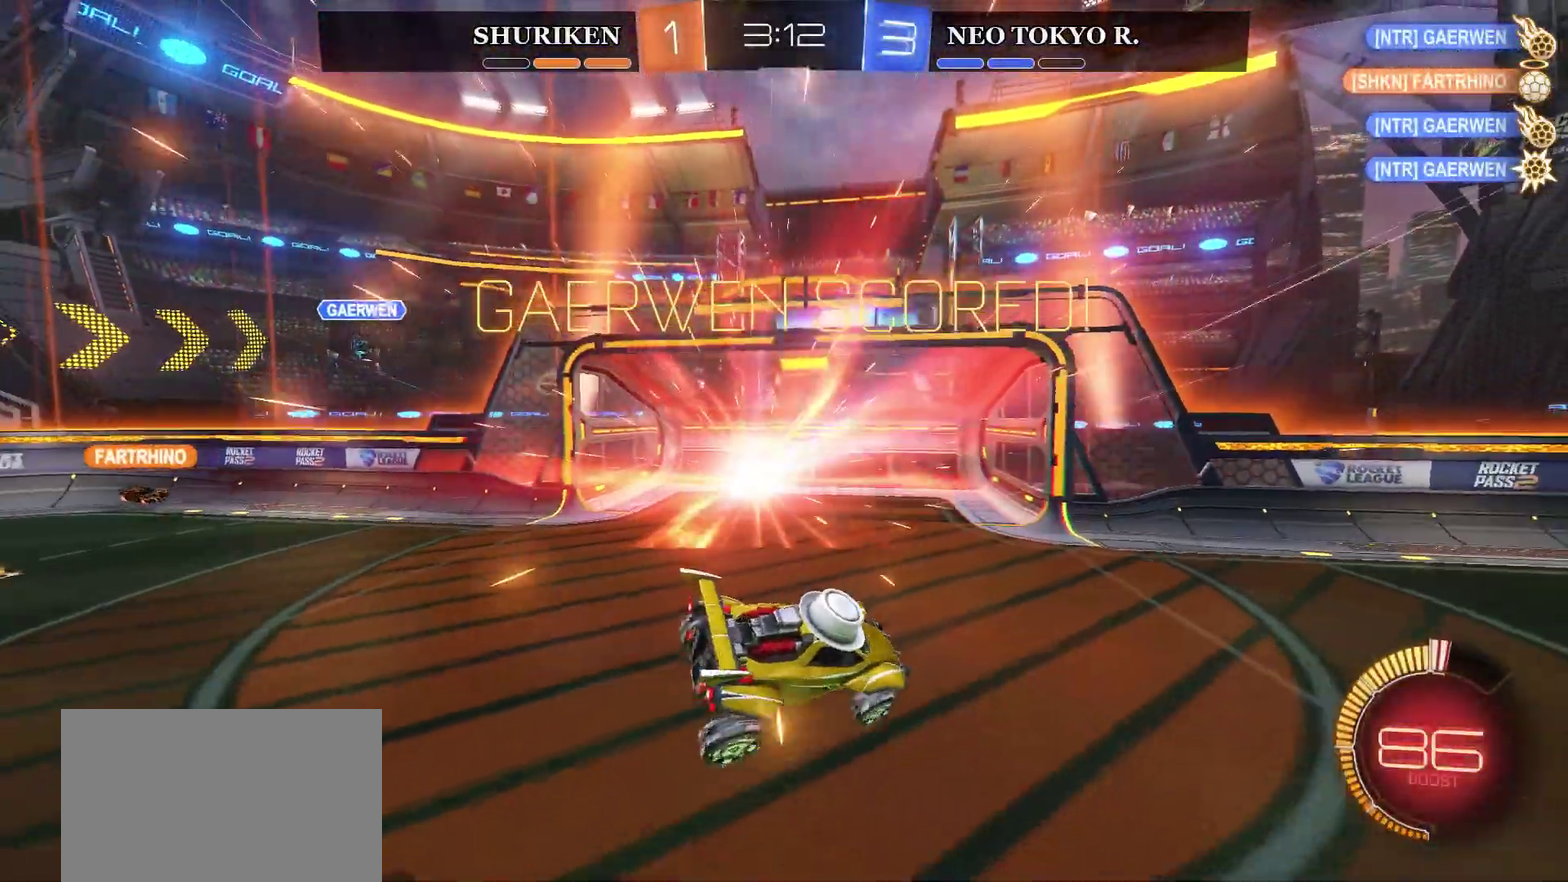
{"buttons": [], "left_stick": "left", "right_stick": "center", "events": [[83, "left_stick", "left"]]}
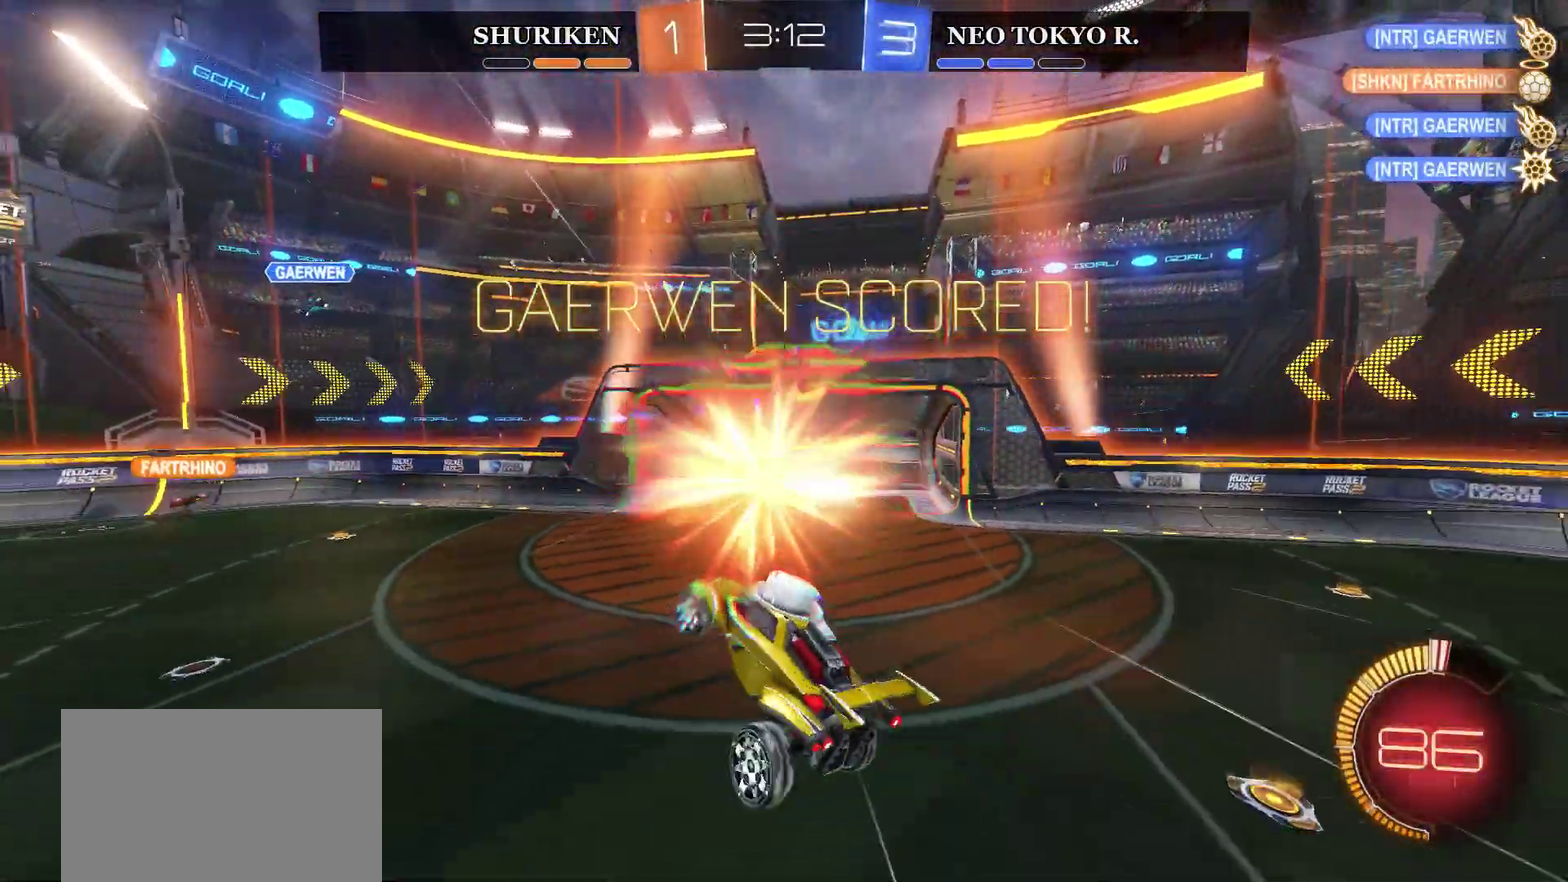
{"buttons": [], "left_stick": "right", "right_stick": "center", "events": [[150, "left_stick", "center"], [484, "left_stick", "right"]]}
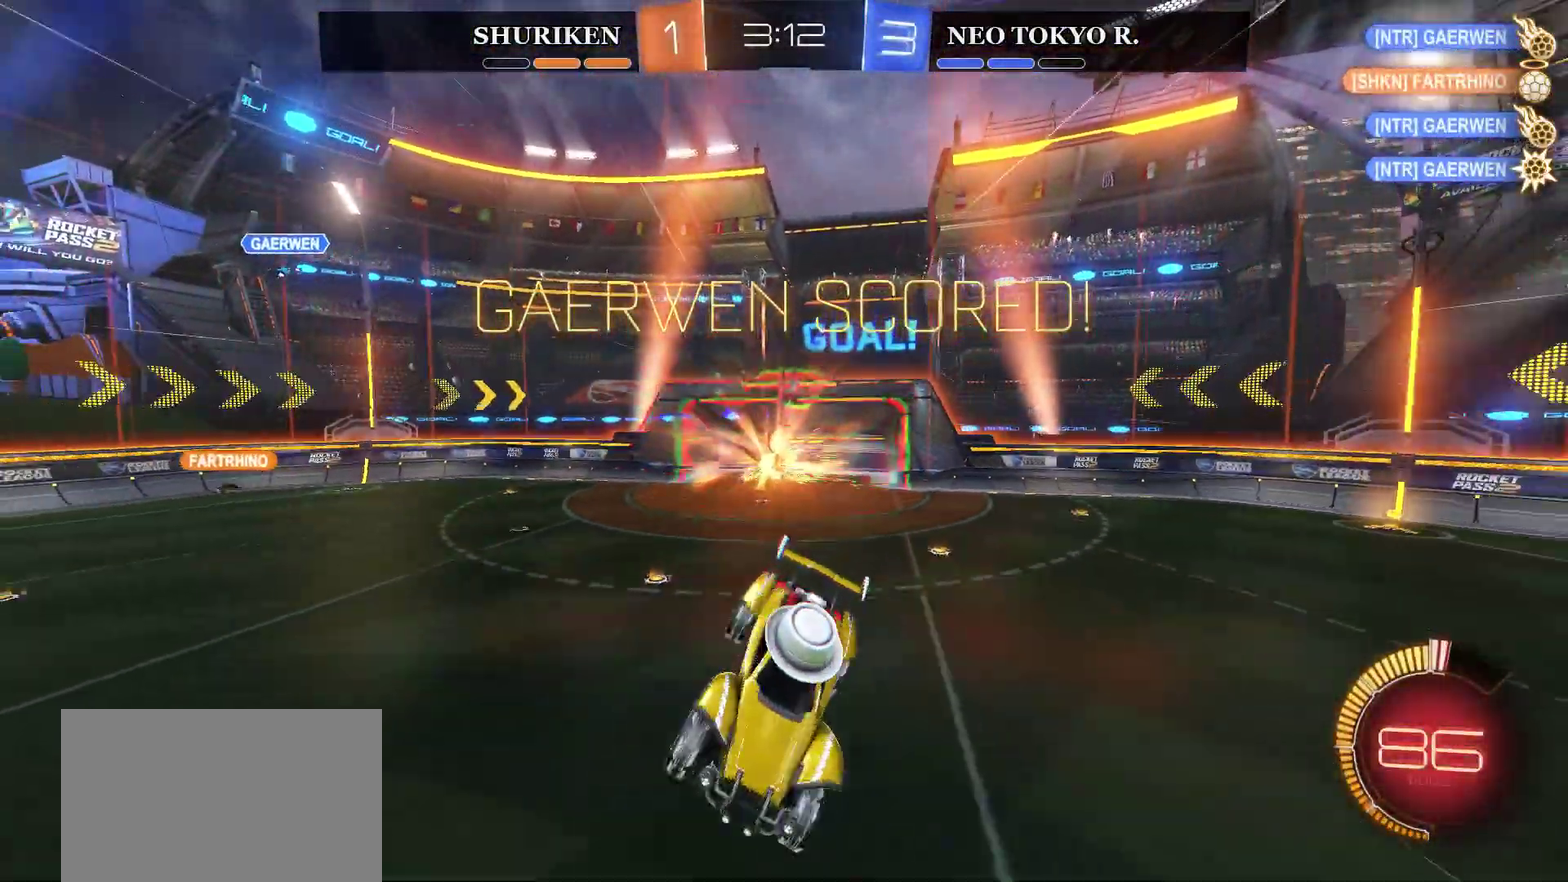
{"buttons": [], "left_stick": "down", "right_stick": "center", "events": [[183, "left_stick", "center"], [383, "left_stick", "down"]]}
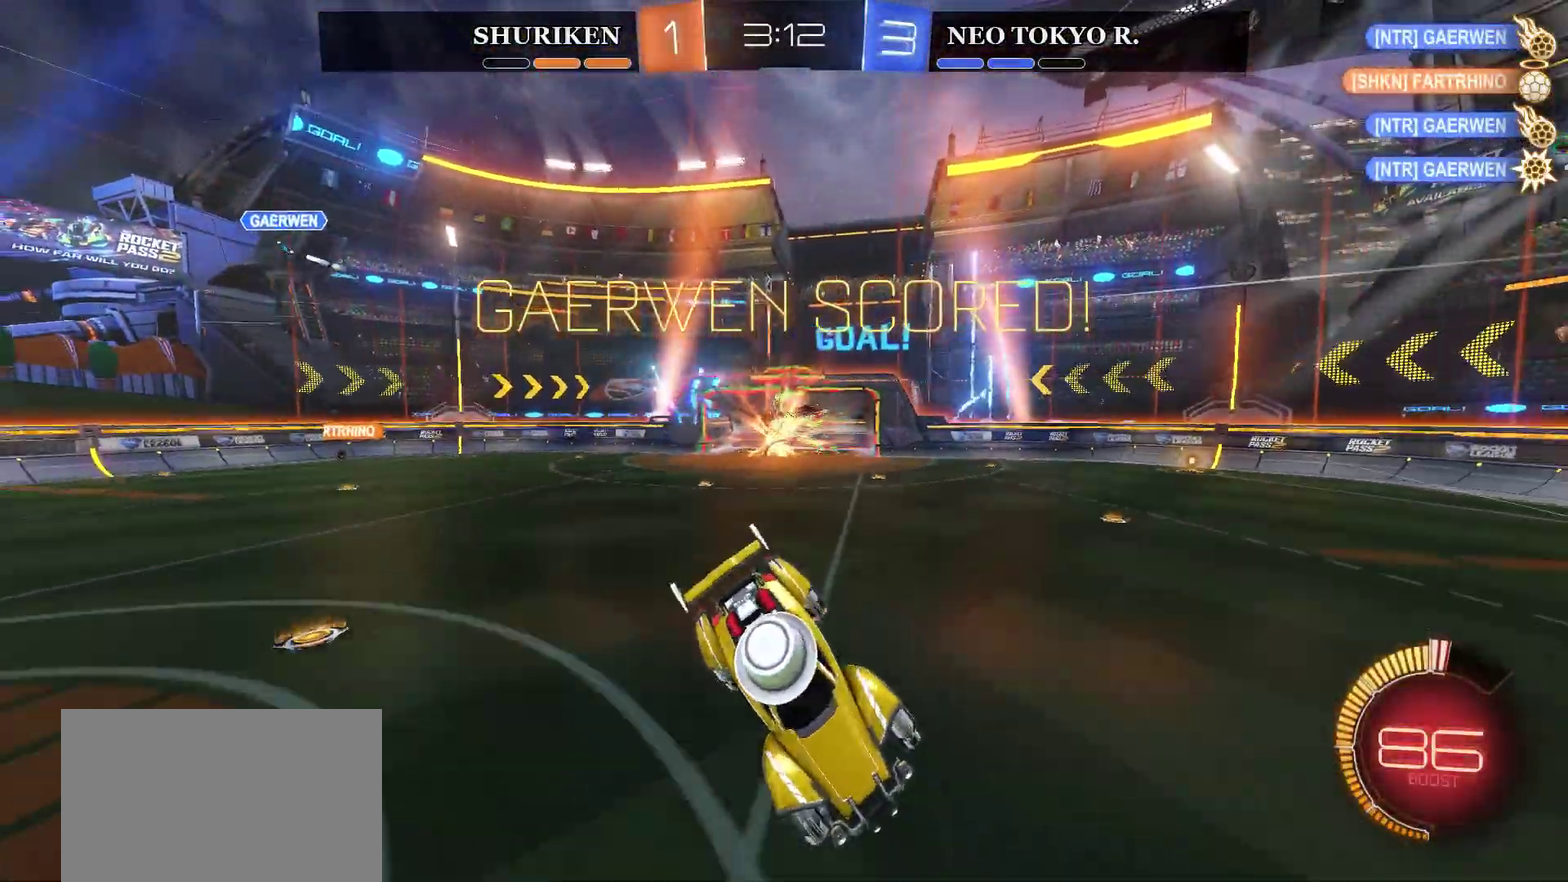
{"buttons": ["CROSS"], "left_stick": "up-right", "right_stick": "center", "events": [[284, "left_stick", "up-right"], [501, "CROSS", "down"]]}
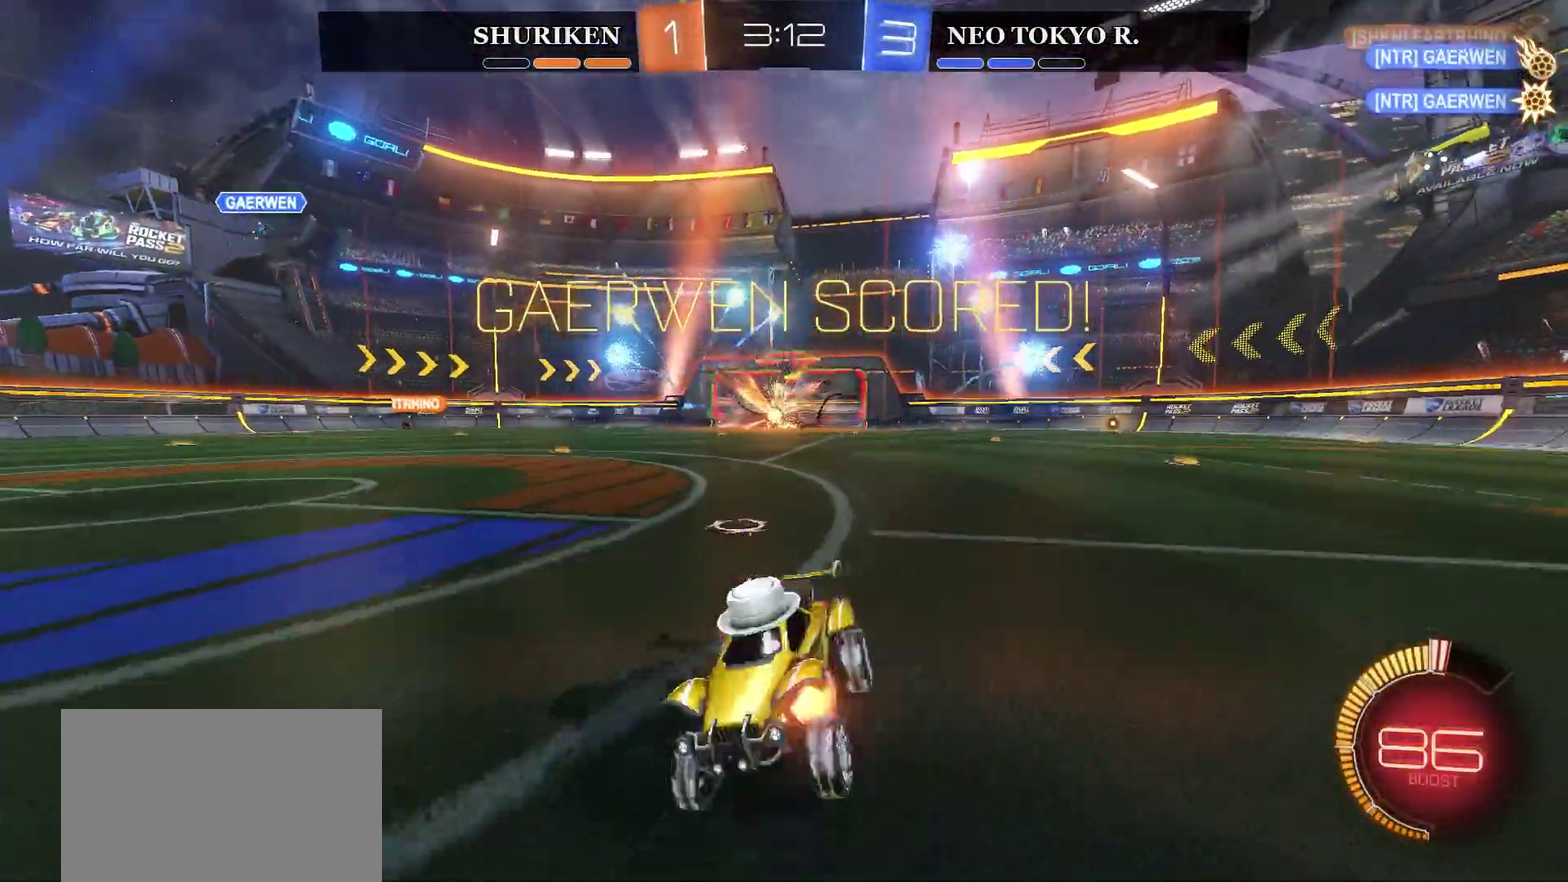
{"buttons": ["CROSS"], "left_stick": "up-right", "right_stick": "center", "events": [[100, "CROSS", "up"], [116, "left_stick", "up"], [166, "CROSS", "down"], [266, "left_stick", "up-right"], [283, "CROSS", "up"], [333, "CROSS", "down"]]}
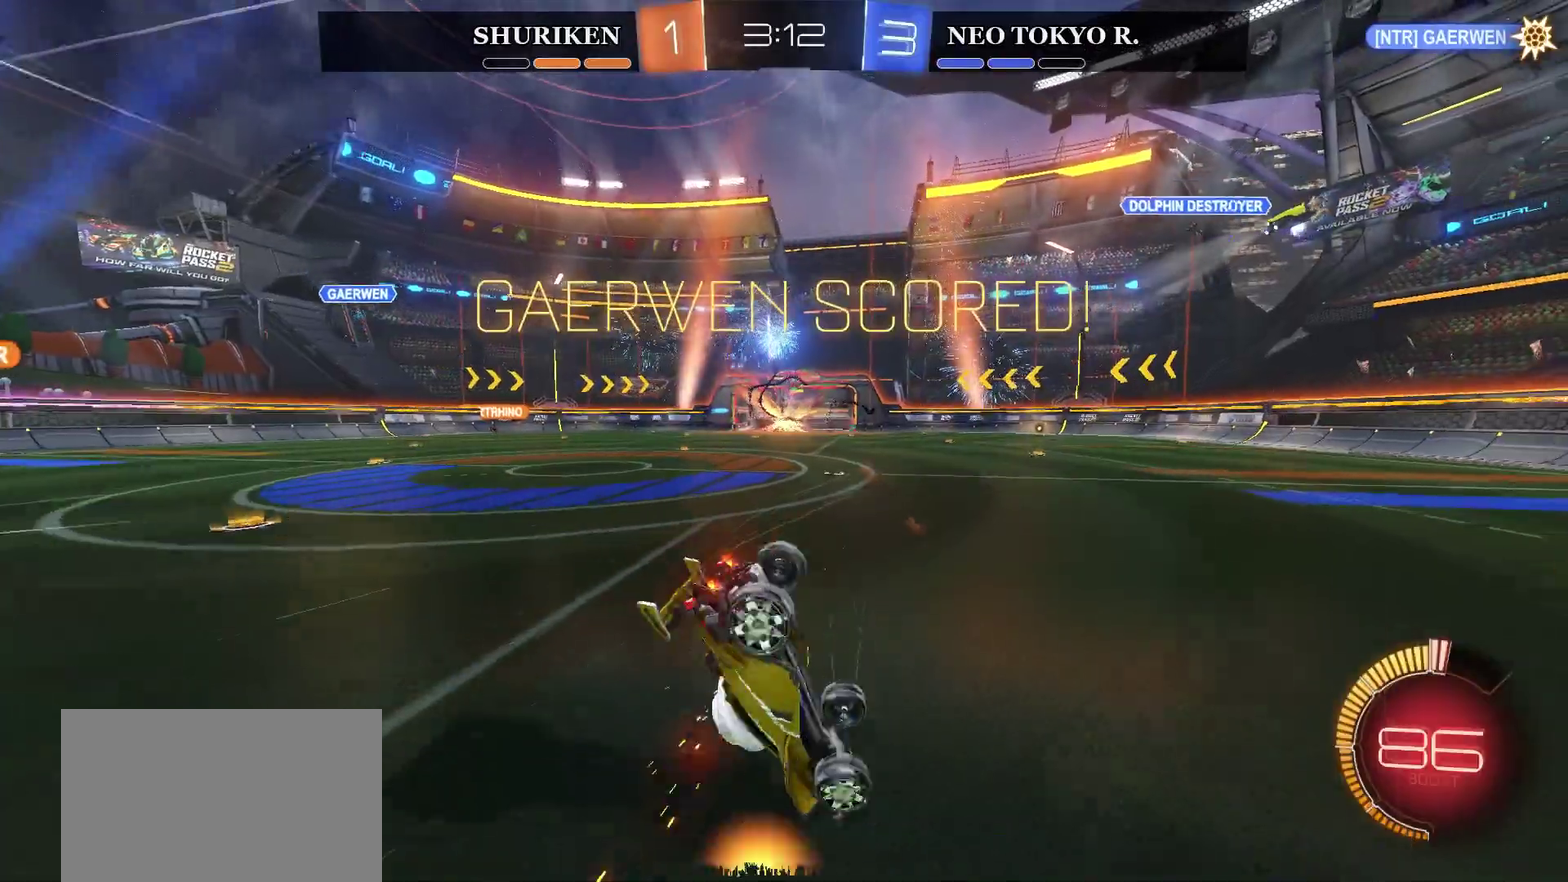
{"buttons": [], "left_stick": "center", "right_stick": "center", "events": [[33, "CROSS", "up"], [167, "left_stick", "center"]]}